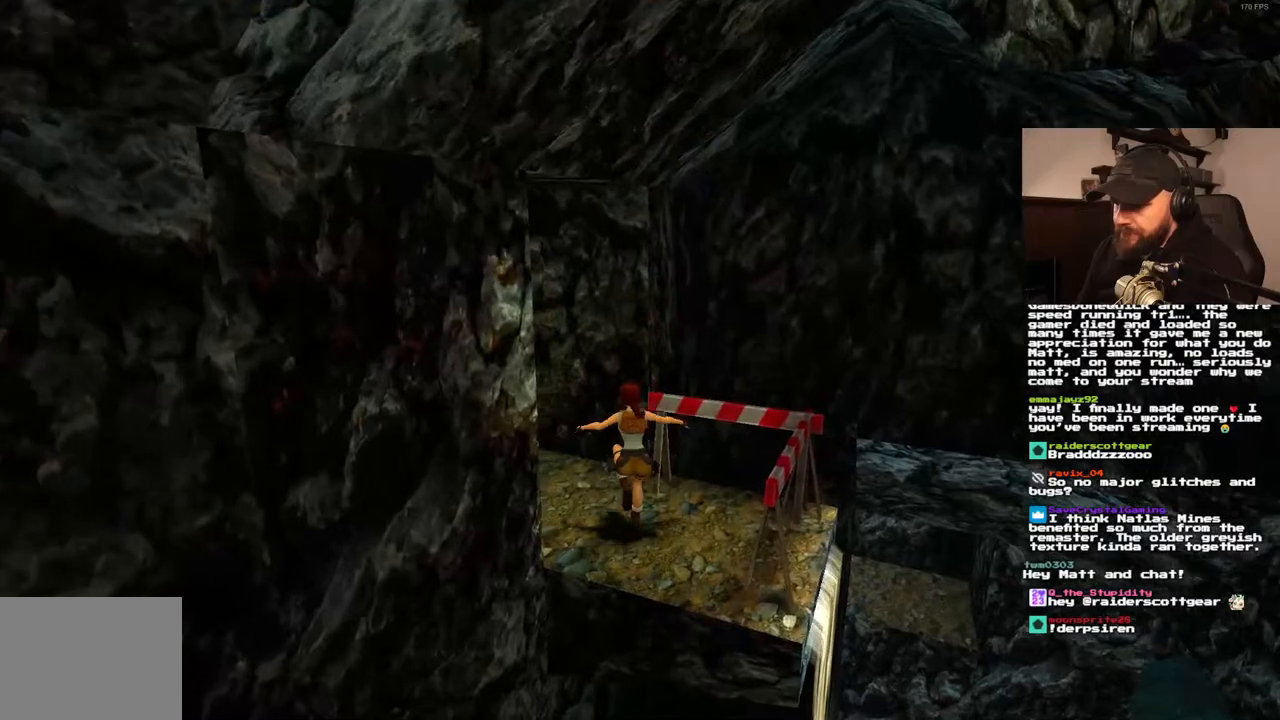
Gameplay with a controller (PlayStation layout); each line is a JSON object with the inputs held at the frame after it (dt_ms = milliseconds from this image to that frame). "events" lists button and stick changes between this image and that frame as [ms after this image, input, new state], when the widget could be followed in between. Not read: L3 R3.
{"dt_ms": 500, "buttons": ["SQUARE", "DPAD_UP", "DPAD_LEFT"], "left_stick": "center", "right_stick": "center", "events": [[483, "SQUARE", "down"]]}
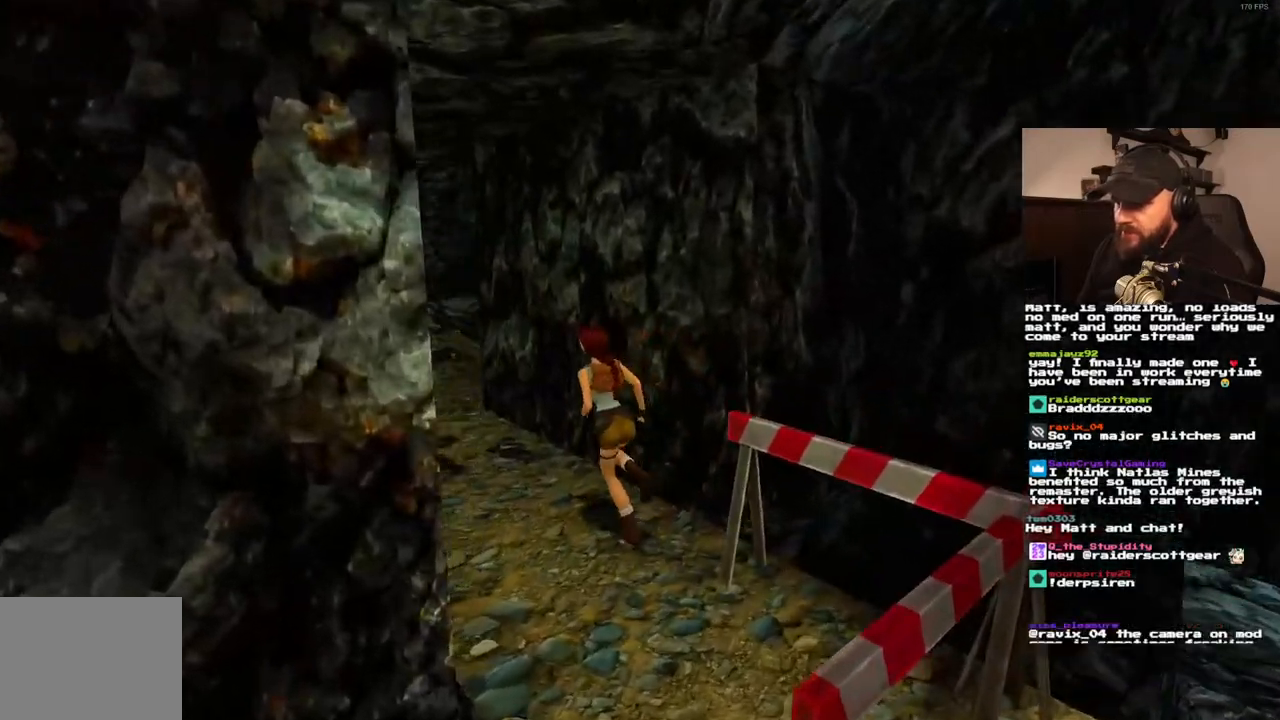
{"dt_ms": 500, "buttons": ["DPAD_UP", "DPAD_RIGHT"], "left_stick": "center", "right_stick": "center", "events": [[100, "DPAD_LEFT", "up"], [467, "SQUARE", "up"], [500, "DPAD_RIGHT", "down"]]}
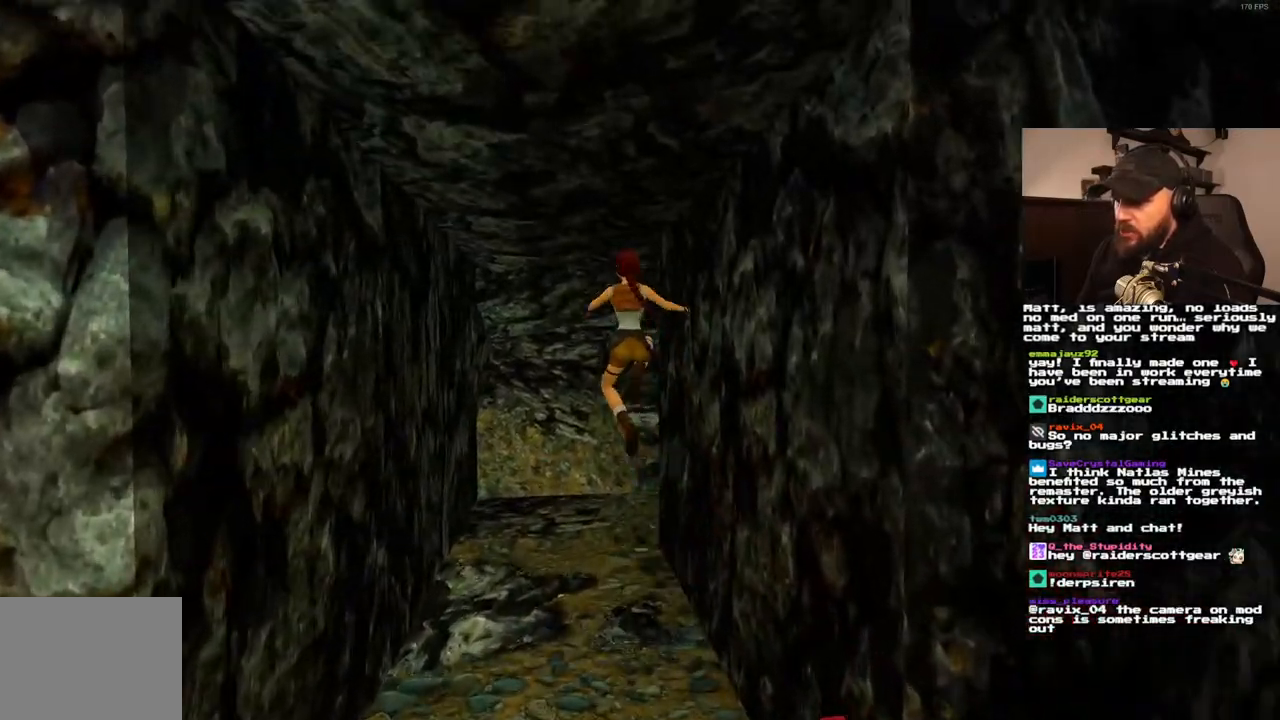
{"dt_ms": 500, "buttons": ["DPAD_UP", "DPAD_RIGHT"], "left_stick": "center", "right_stick": "center", "events": []}
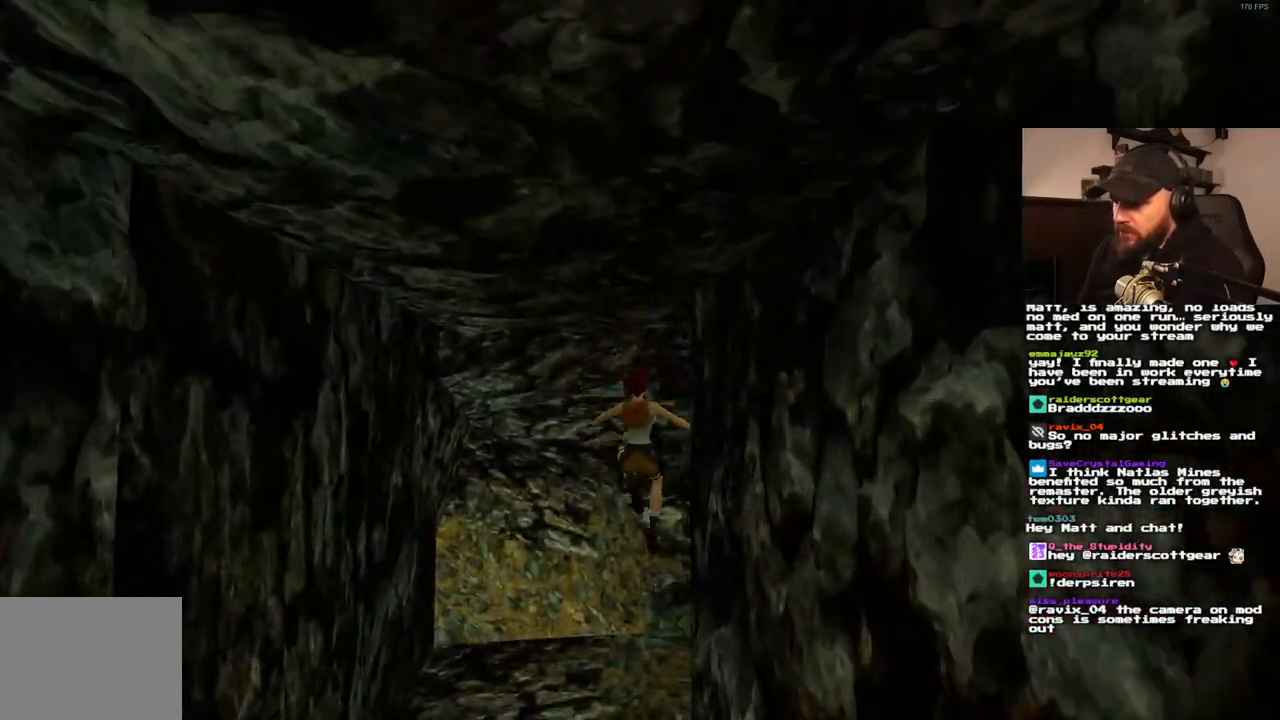
{"dt_ms": 500, "buttons": ["DPAD_UP", "DPAD_RIGHT"], "left_stick": "center", "right_stick": "center", "events": []}
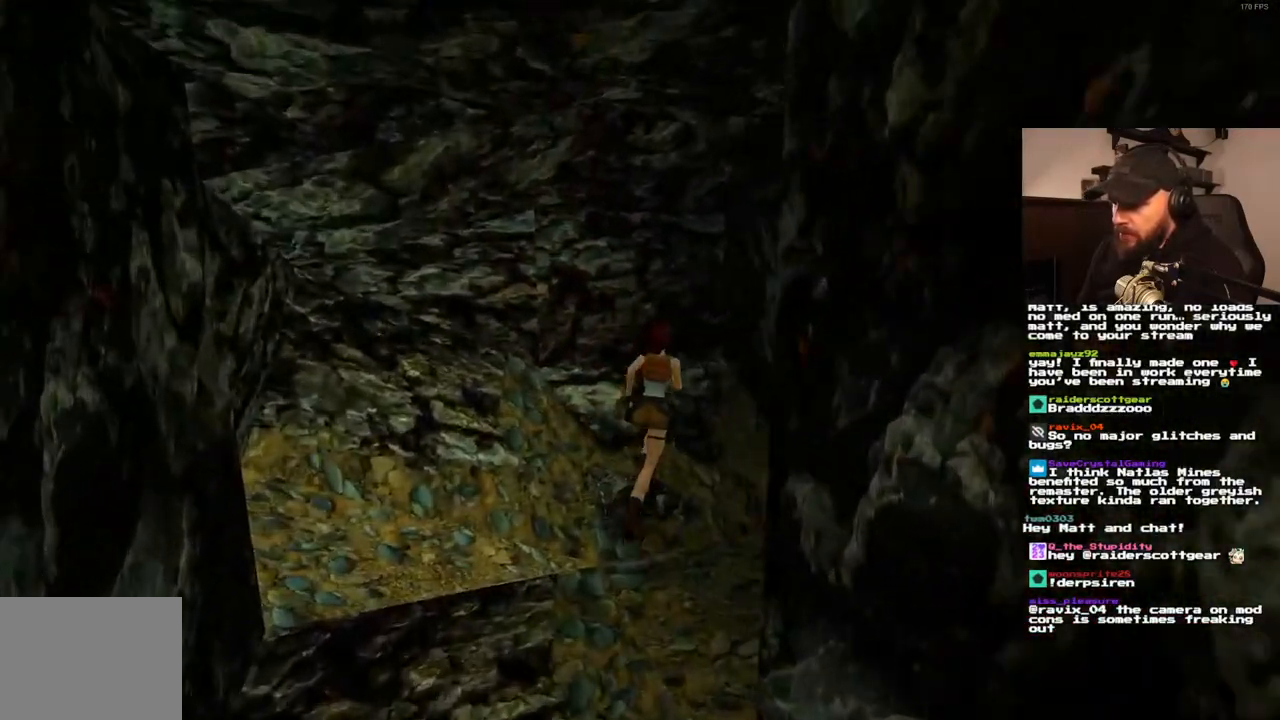
{"dt_ms": 500, "buttons": ["DPAD_UP"], "left_stick": "center", "right_stick": "center", "events": [[383, "DPAD_RIGHT", "up"]]}
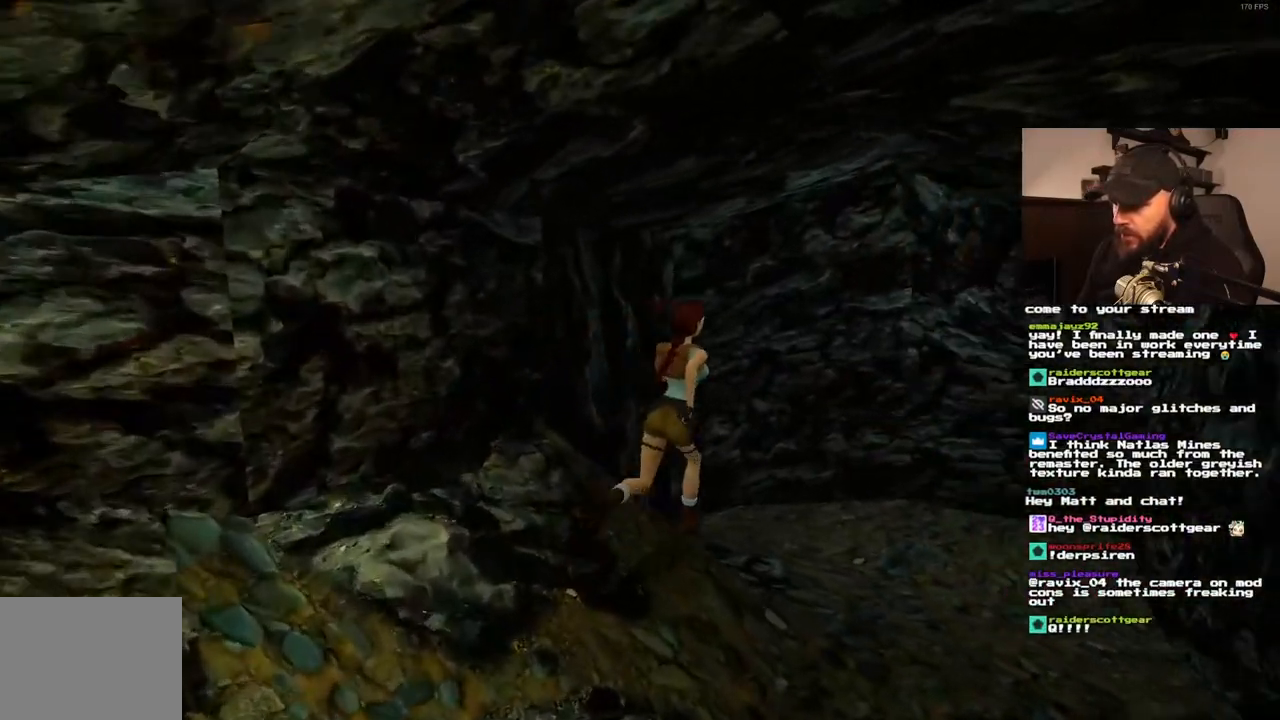
{"dt_ms": 500, "buttons": ["DPAD_UP", "DPAD_LEFT"], "left_stick": "center", "right_stick": "center", "events": [[400, "DPAD_LEFT", "down"]]}
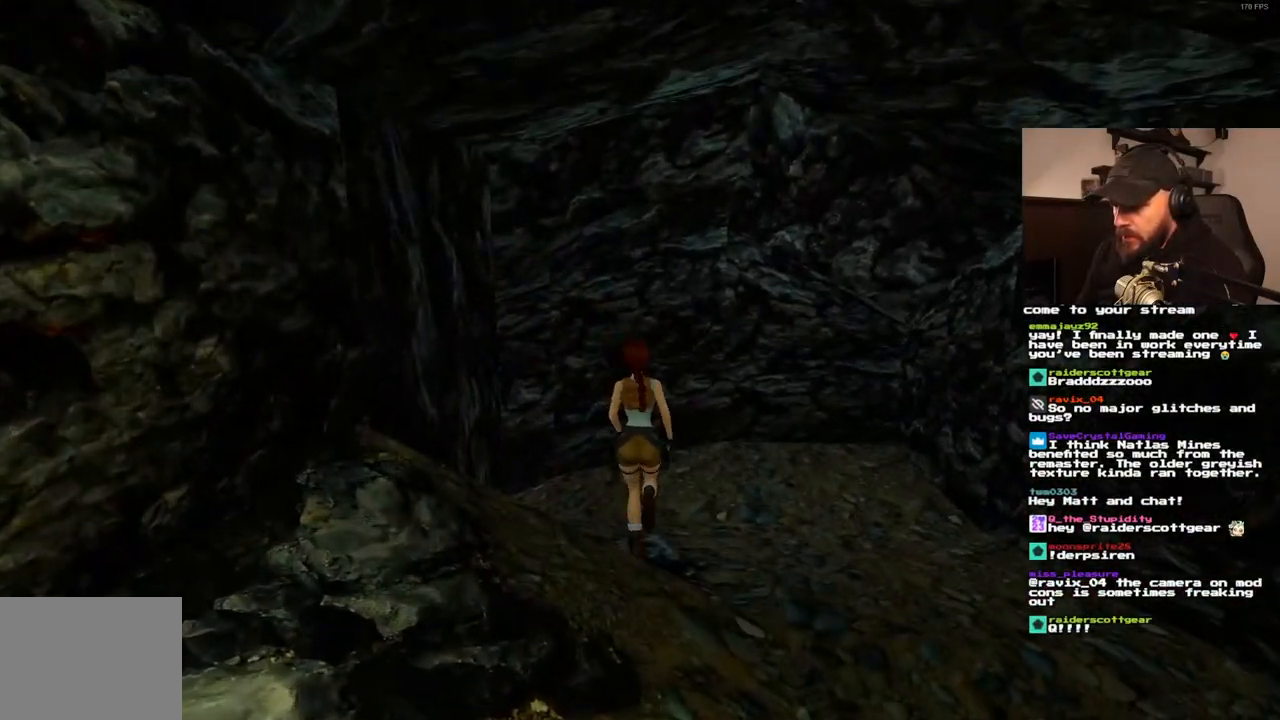
{"dt_ms": 500, "buttons": ["DPAD_UP", "DPAD_LEFT"], "left_stick": "center", "right_stick": "center", "events": []}
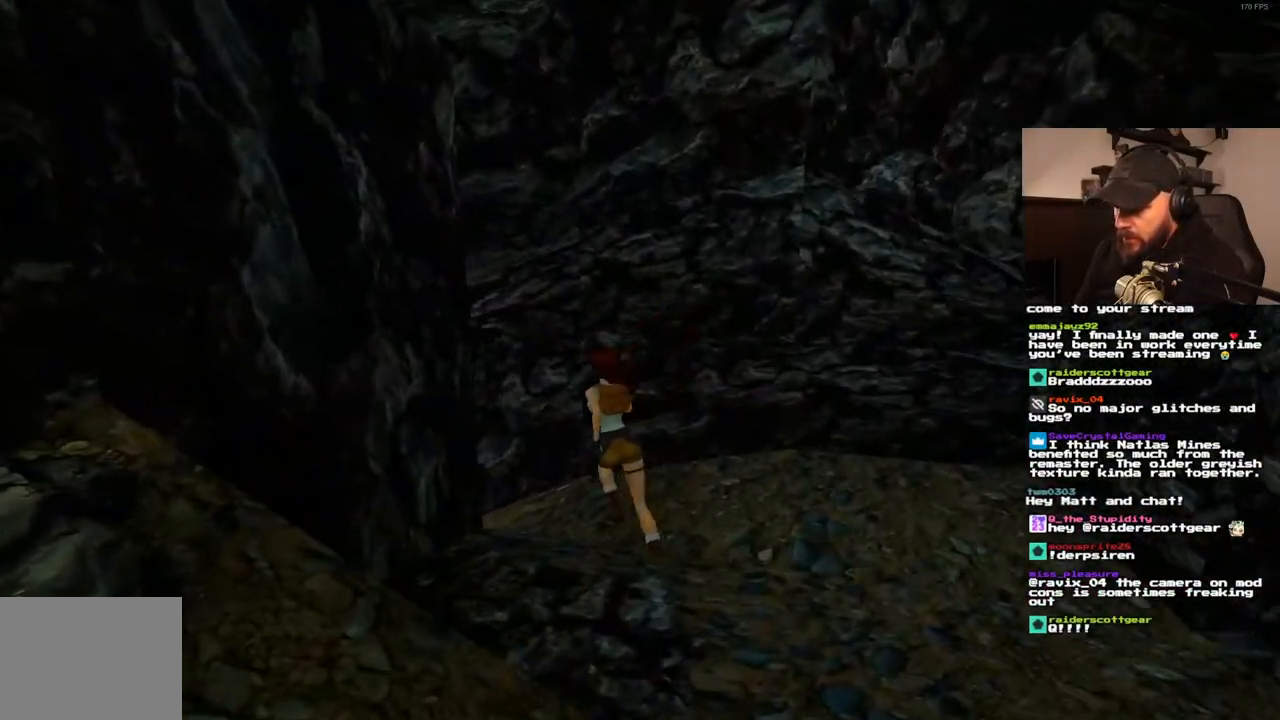
{"dt_ms": 500, "buttons": ["DPAD_UP", "DPAD_LEFT"], "left_stick": "center", "right_stick": "center", "events": [[183, "DPAD_LEFT", "up"], [483, "DPAD_LEFT", "down"]]}
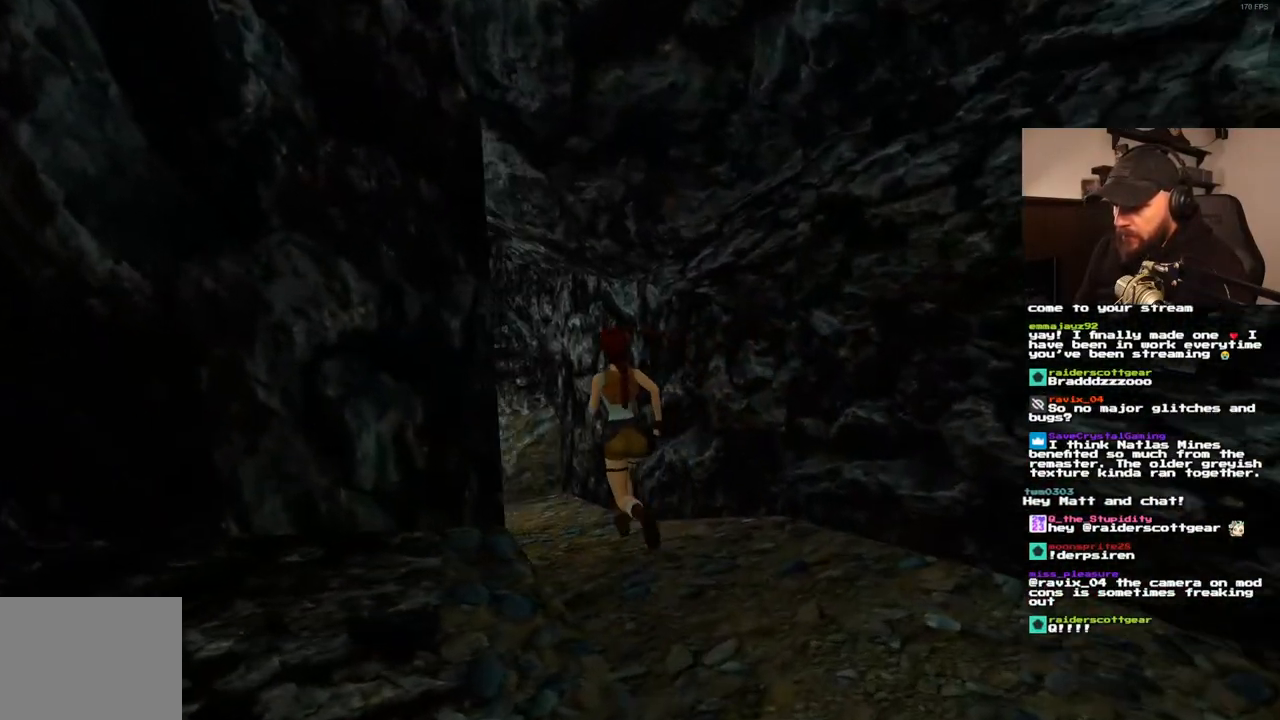
{"dt_ms": 500, "buttons": ["DPAD_UP", "DPAD_LEFT"], "left_stick": "center", "right_stick": "center", "events": []}
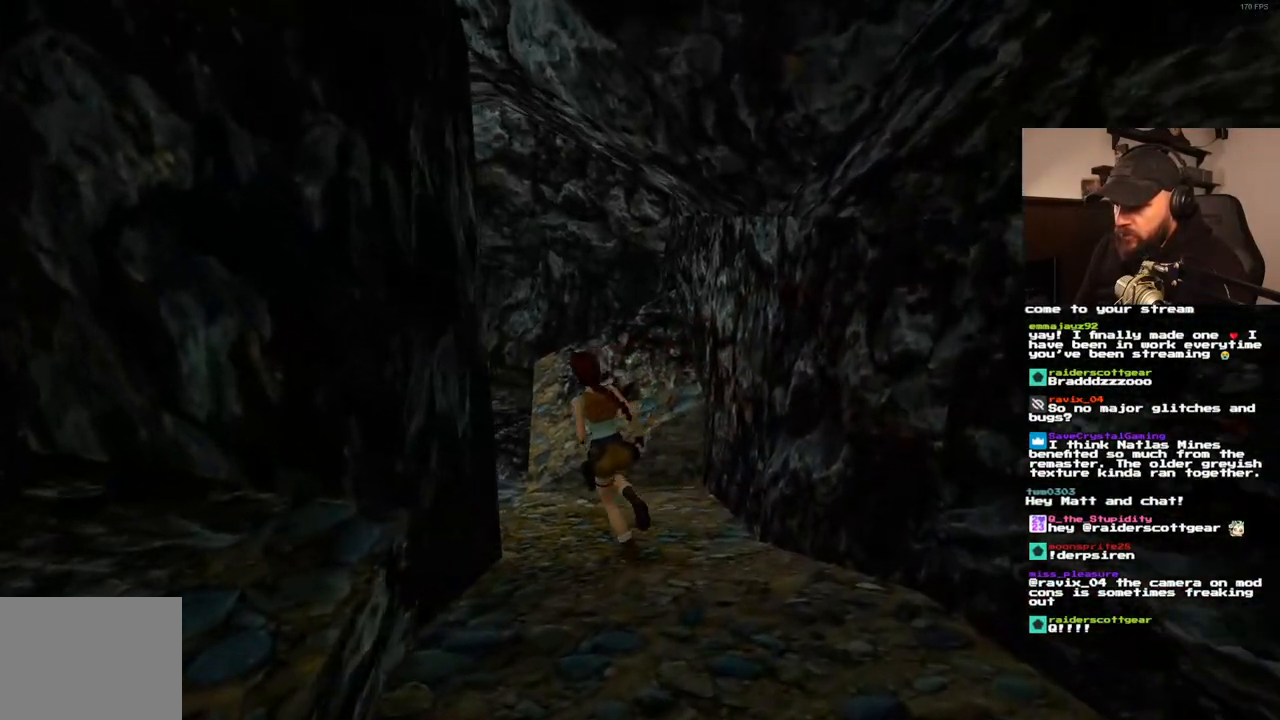
{"dt_ms": 500, "buttons": ["DPAD_UP"], "left_stick": "center", "right_stick": "center", "events": [[33, "DPAD_LEFT", "up"], [183, "DPAD_LEFT", "down"], [450, "DPAD_LEFT", "up"]]}
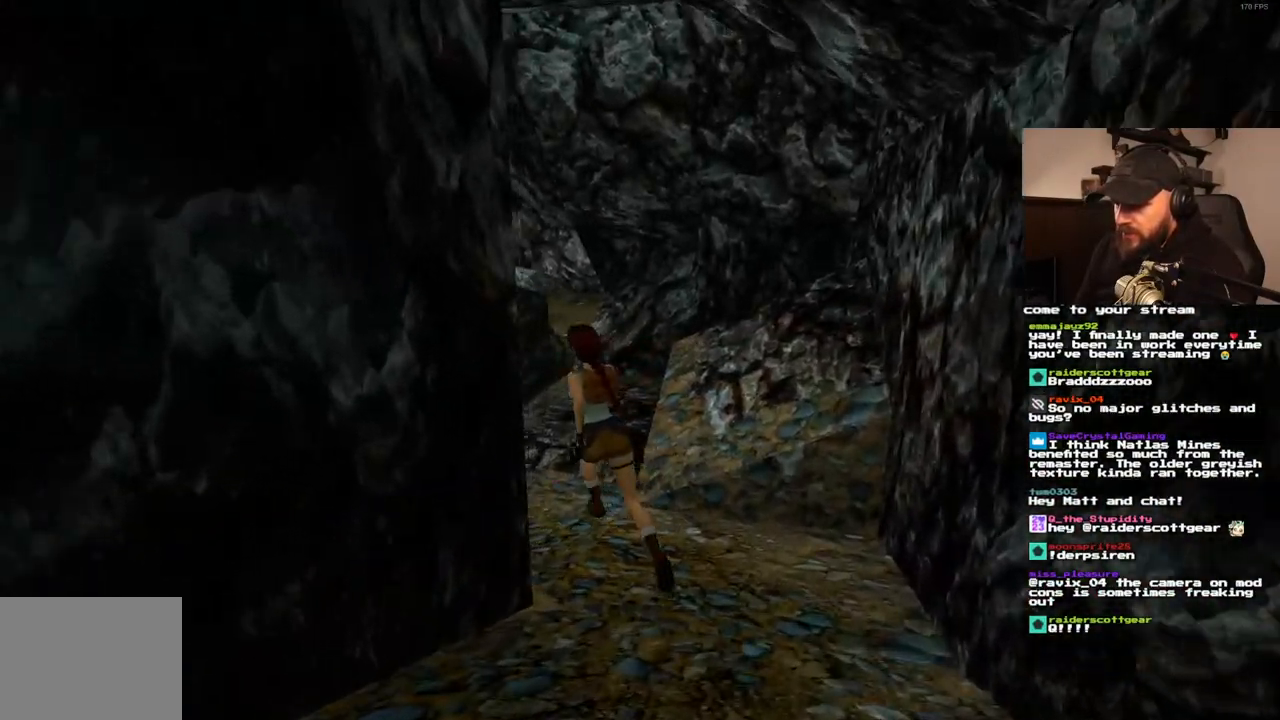
{"dt_ms": 500, "buttons": ["DPAD_UP"], "left_stick": "center", "right_stick": "center", "events": [[267, "DPAD_RIGHT", "down"], [400, "DPAD_RIGHT", "up"]]}
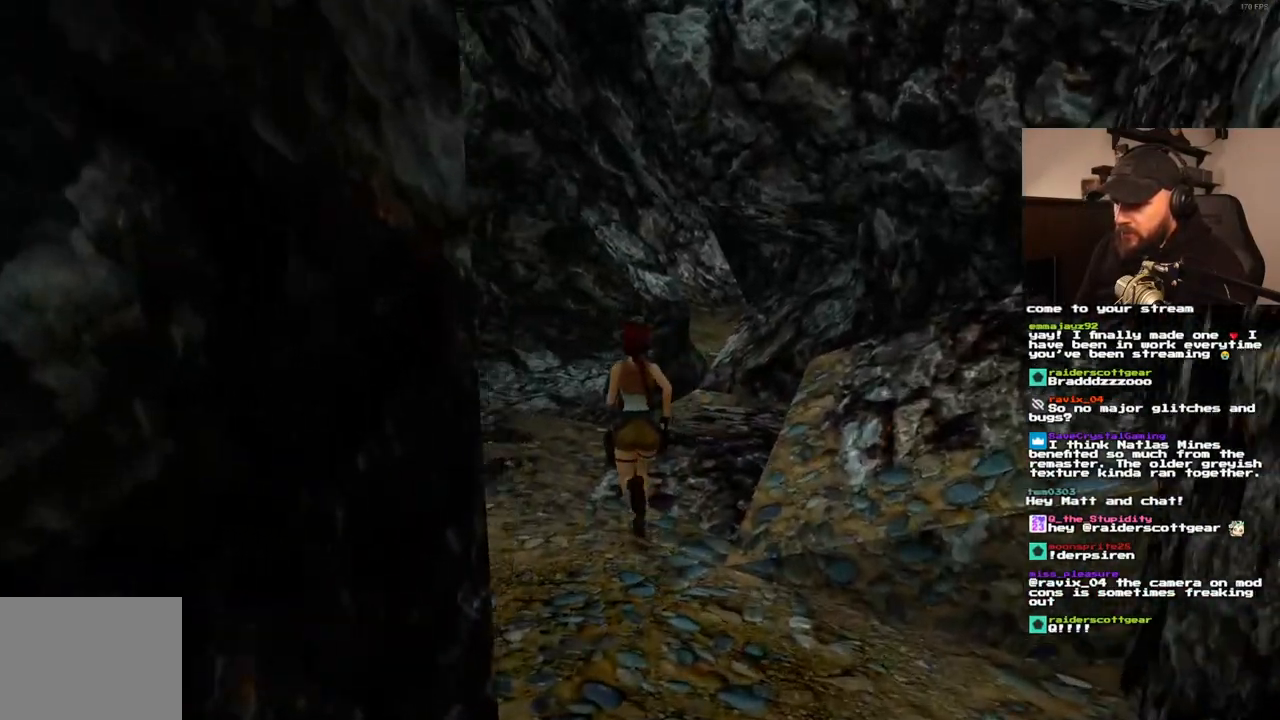
{"dt_ms": 500, "buttons": ["DPAD_UP"], "left_stick": "center", "right_stick": "center", "events": []}
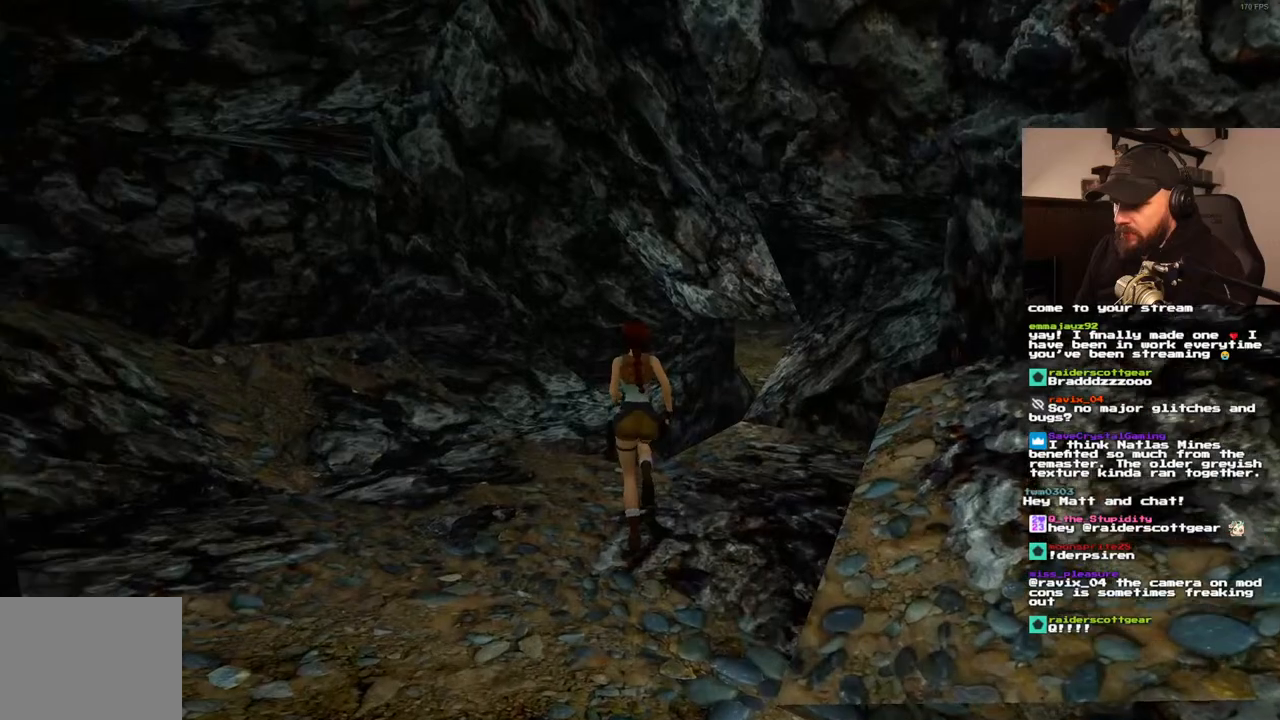
{"dt_ms": 1000, "buttons": ["DPAD_UP", "DPAD_RIGHT"], "left_stick": "center", "right_stick": "center", "events": [[183, "DPAD_RIGHT", "down"], [517, "DPAD_RIGHT", "up"], [750, "DPAD_RIGHT", "down"]]}
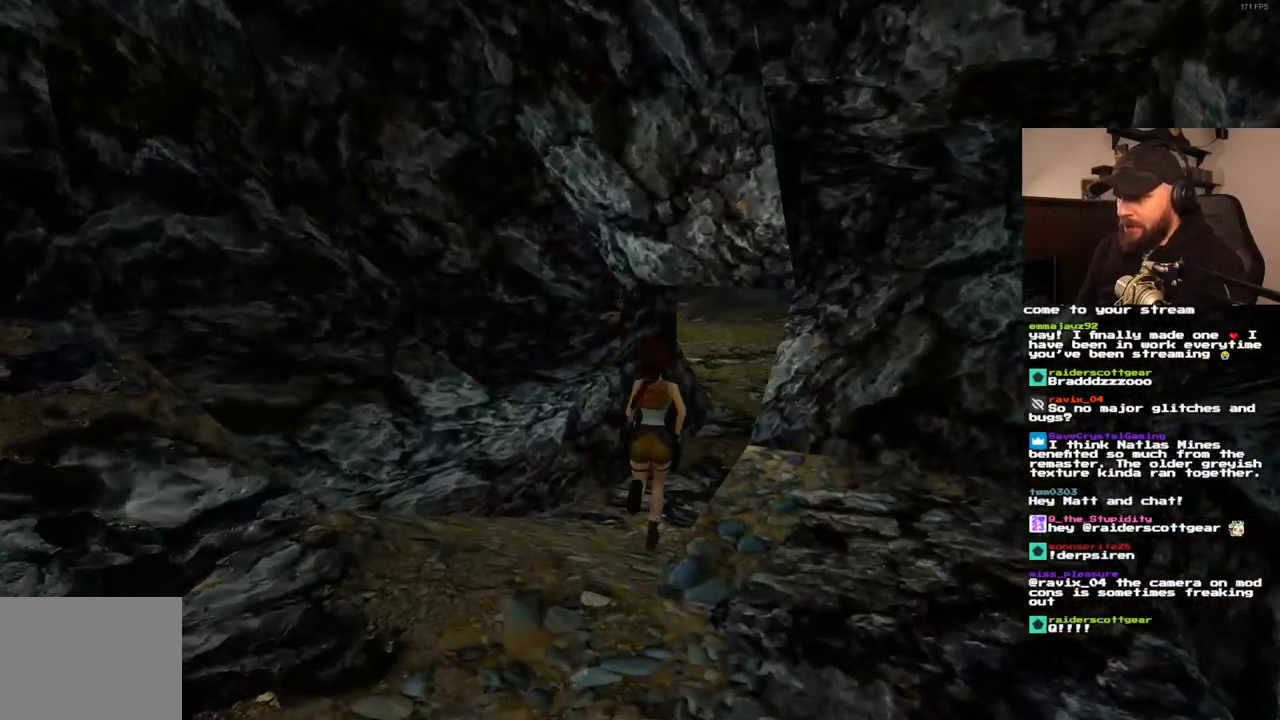
{"dt_ms": 500, "buttons": ["SQUARE", "DPAD_UP"], "left_stick": "center", "right_stick": "center", "events": [[100, "DPAD_RIGHT", "up"], [417, "SQUARE", "down"]]}
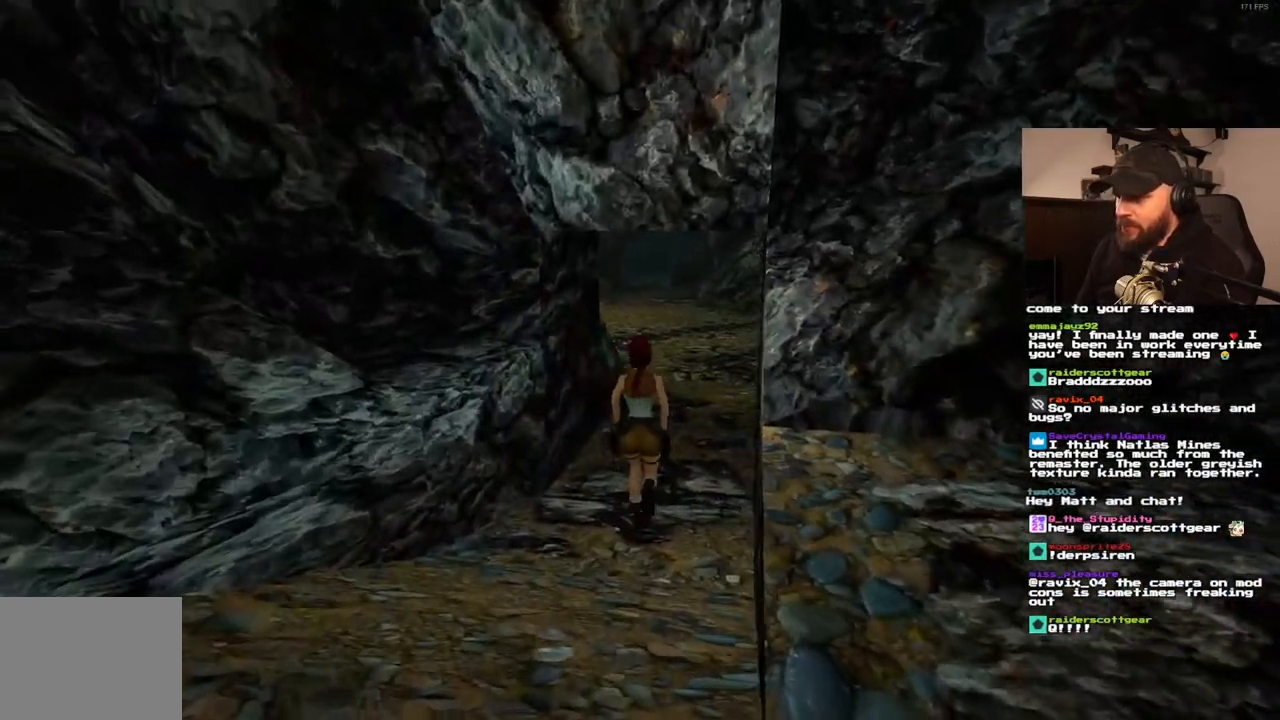
{"dt_ms": 500, "buttons": ["DPAD_UP"], "left_stick": "center", "right_stick": "center"}
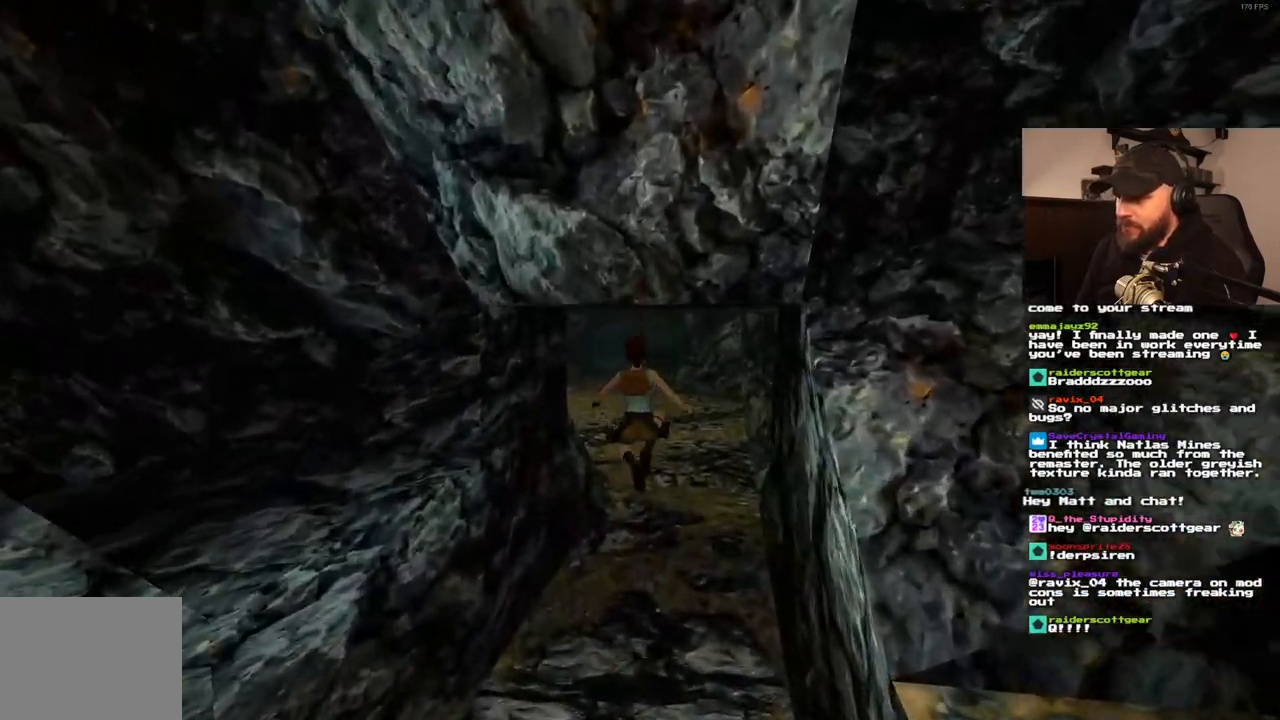
{"dt_ms": 1000, "buttons": ["SQUARE"], "left_stick": "center", "right_stick": "center"}
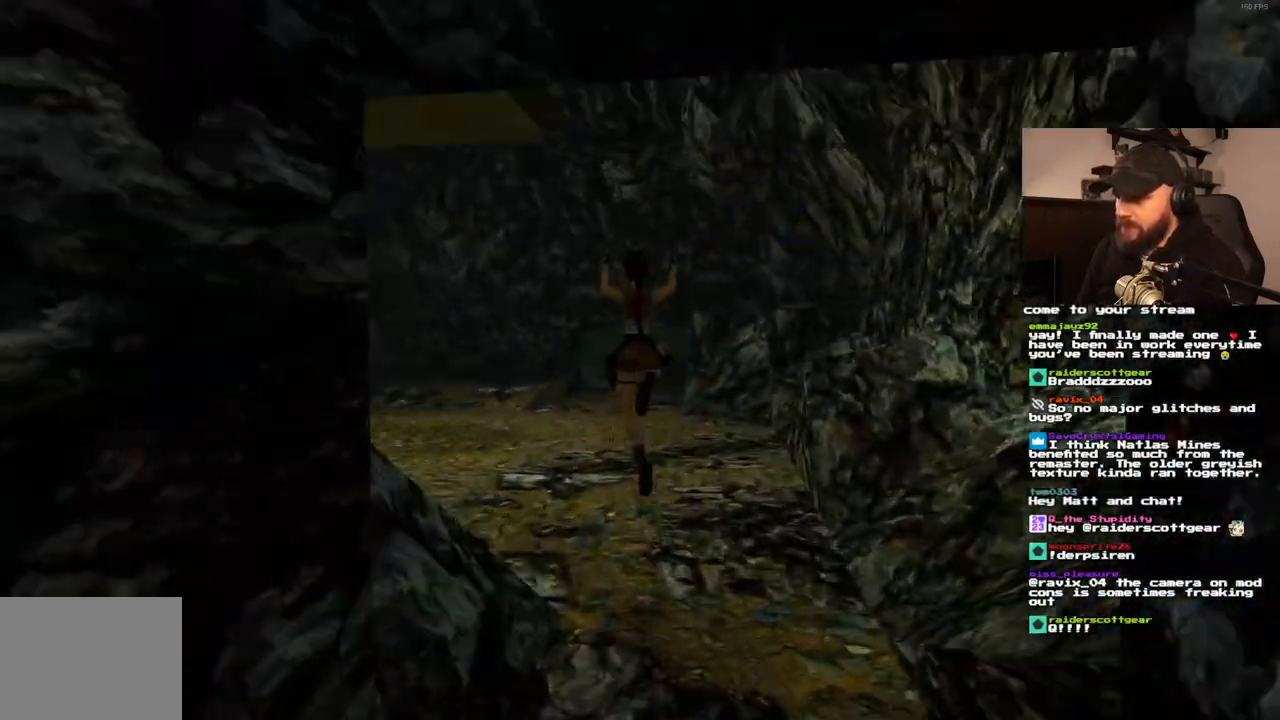
{"dt_ms": 500, "buttons": ["DPAD_UP", "DPAD_LEFT"], "left_stick": "center", "right_stick": "center", "events": [[117, "SQUARE", "up"], [167, "DPAD_UP", "down"], [417, "DPAD_LEFT", "down"]]}
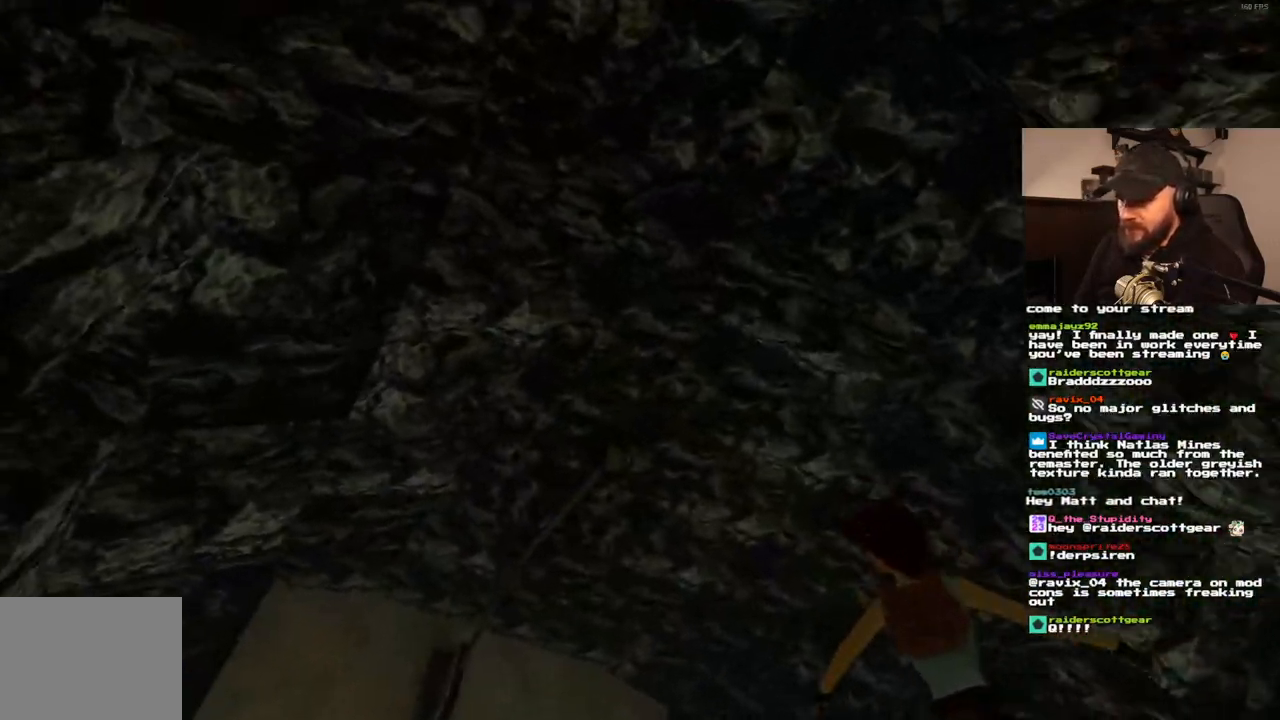
{"dt_ms": 500, "buttons": ["SQUARE", "DPAD_UP"], "left_stick": "center", "right_stick": "center", "events": [[167, "DPAD_LEFT", "up"], [433, "SQUARE", "down"]]}
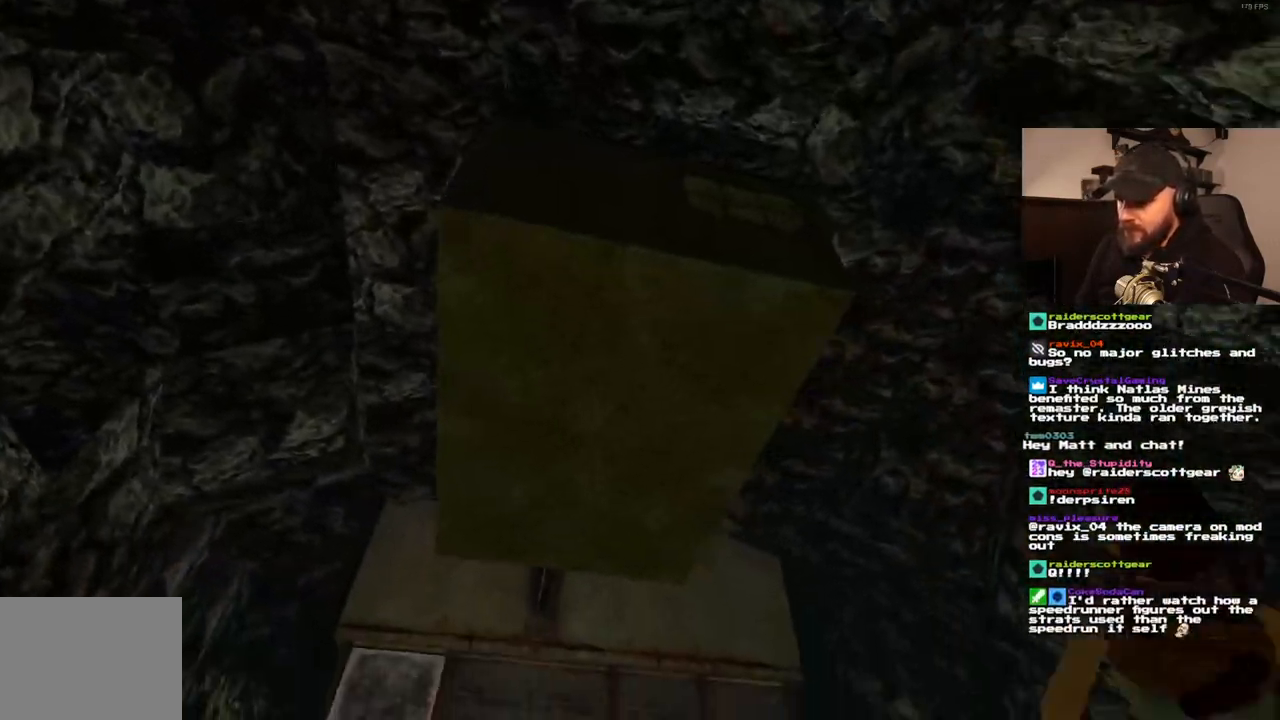
{"dt_ms": 500, "buttons": ["SQUARE", "DPAD_UP"], "left_stick": "center", "right_stick": "center", "events": []}
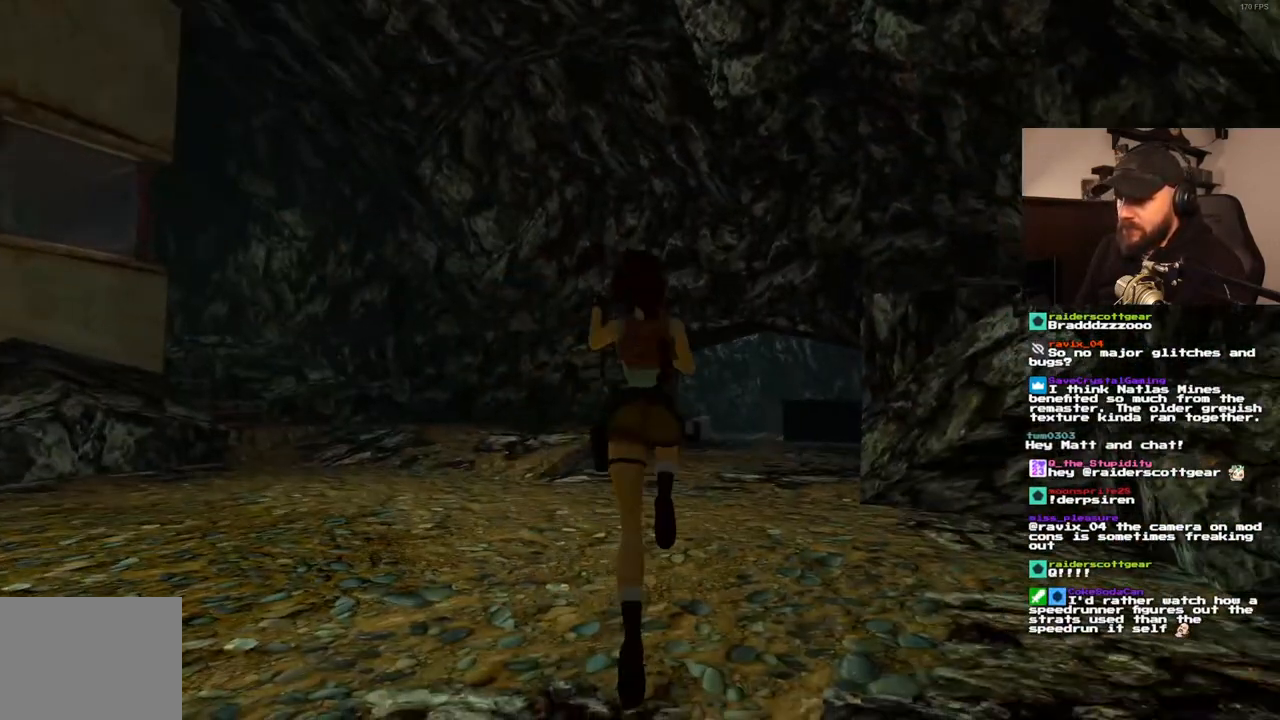
{"dt_ms": 1000, "buttons": ["DPAD_UP"], "left_stick": "center", "right_stick": "center"}
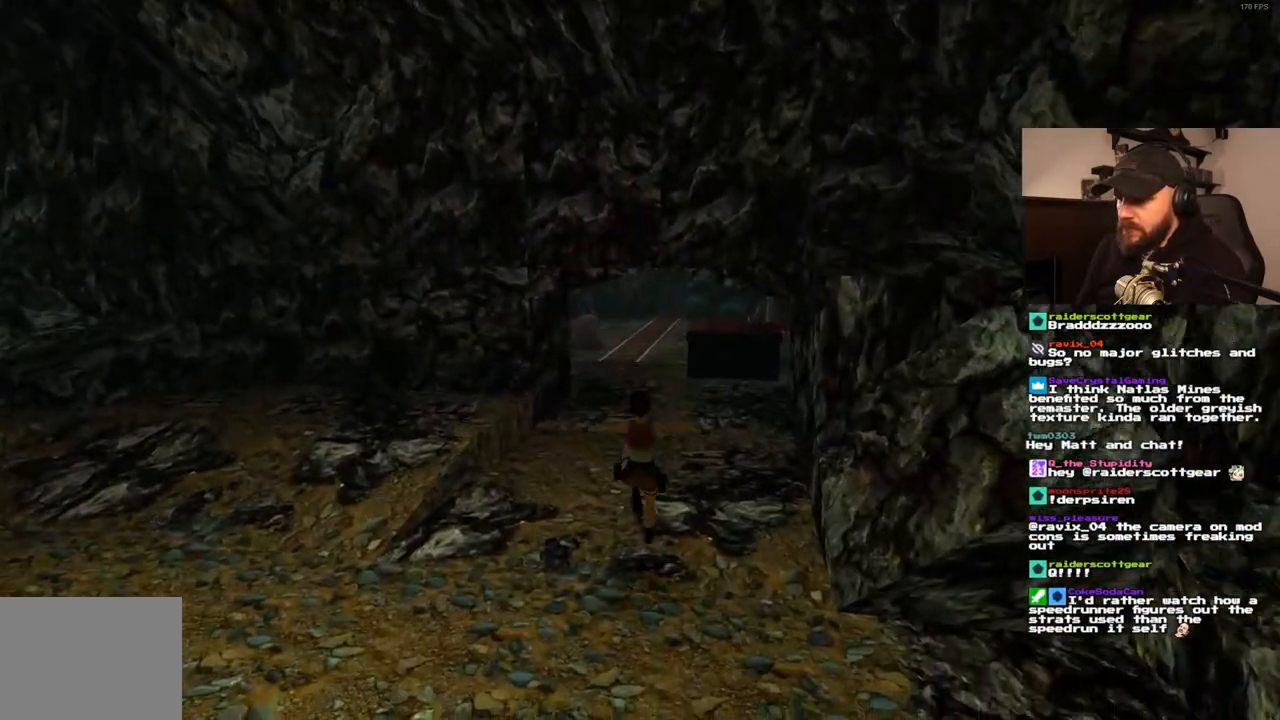
{"dt_ms": 500, "buttons": ["DPAD_UP"], "left_stick": "center", "right_stick": "center", "events": []}
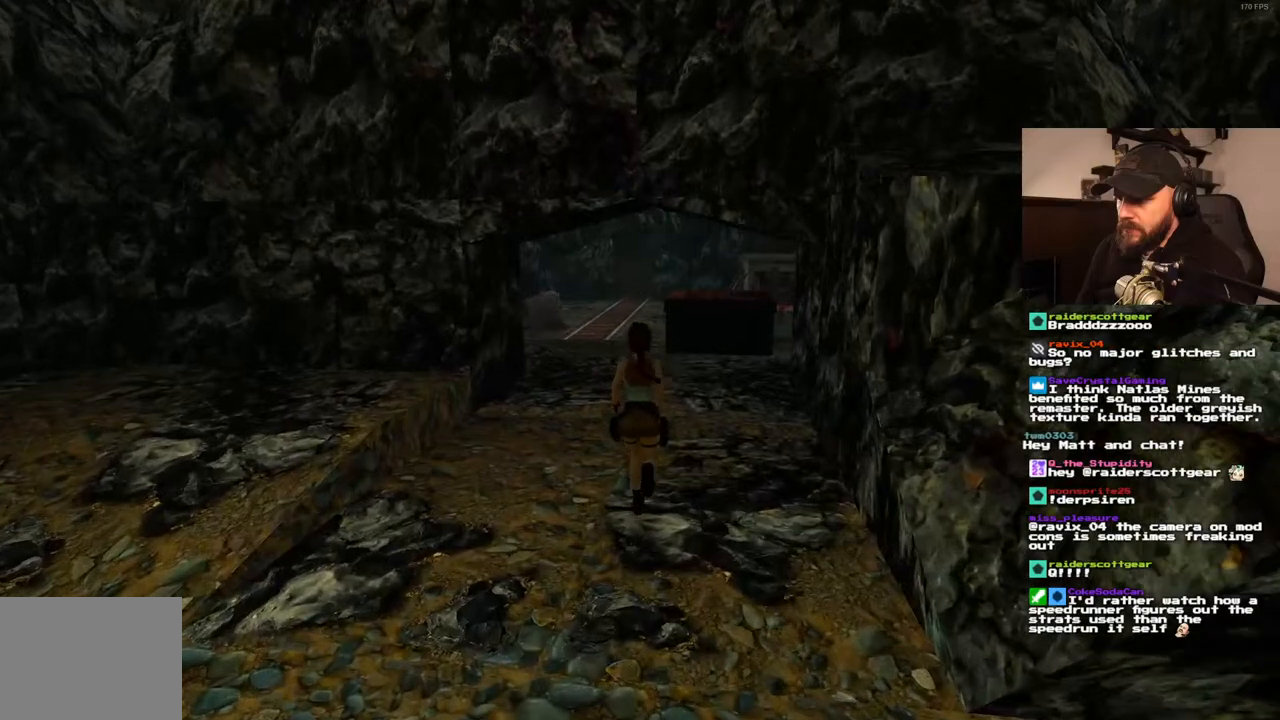
{"dt_ms": 500, "buttons": ["DPAD_UP"], "left_stick": "center", "right_stick": "center", "events": []}
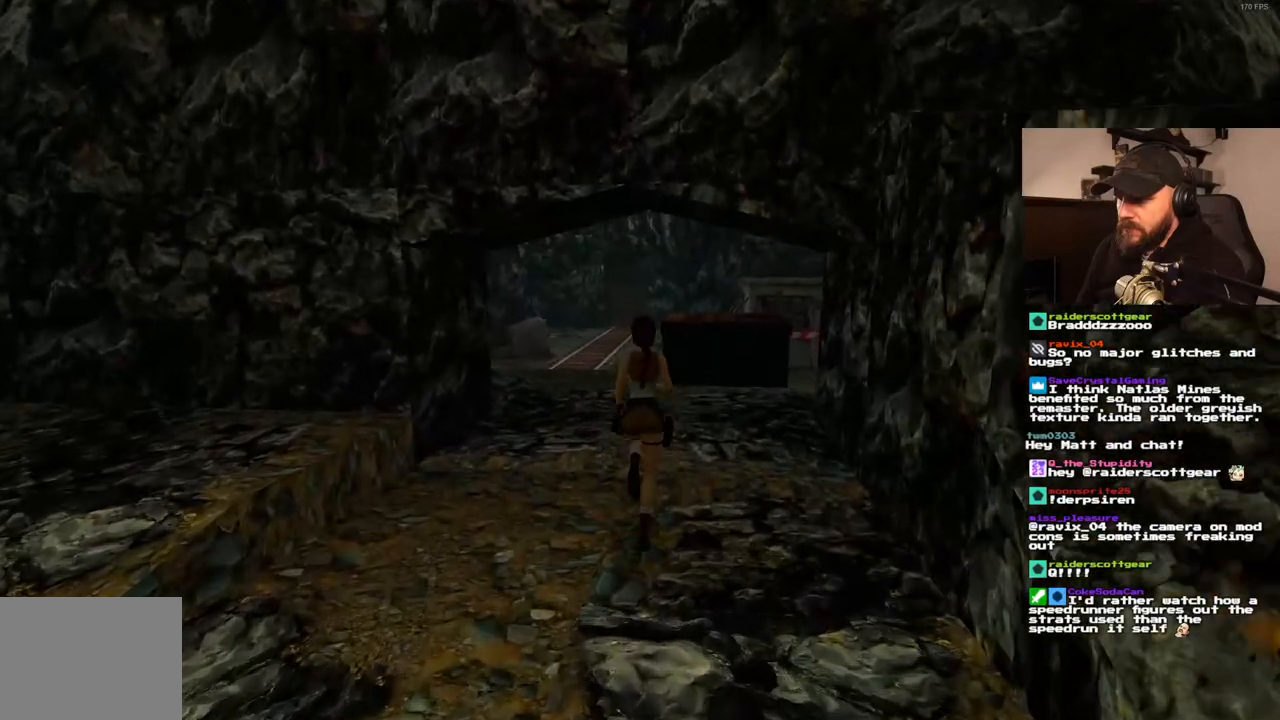
{"dt_ms": 500, "buttons": ["SQUARE", "DPAD_UP"], "left_stick": "center", "right_stick": "center", "events": [[283, "SQUARE", "down"]]}
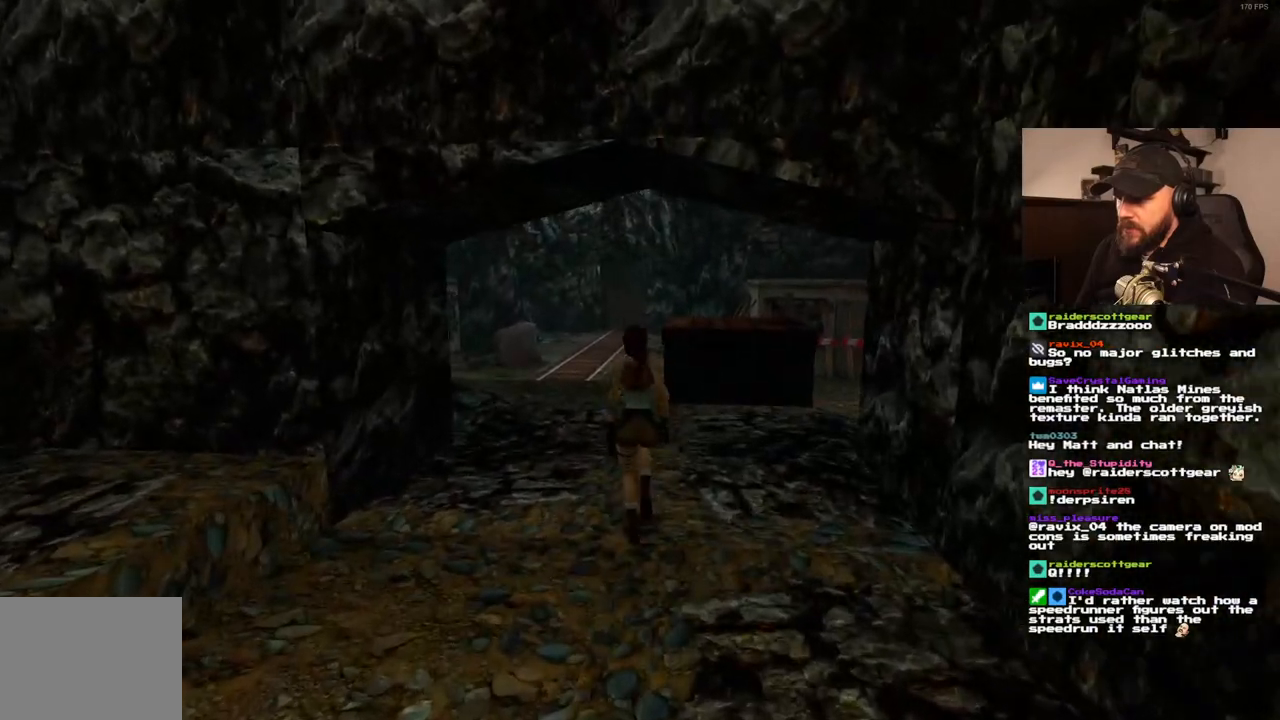
{"dt_ms": 500, "buttons": ["SQUARE", "DPAD_UP", "DPAD_LEFT"], "left_stick": "center", "right_stick": "center", "events": [[233, "DPAD_LEFT", "down"]]}
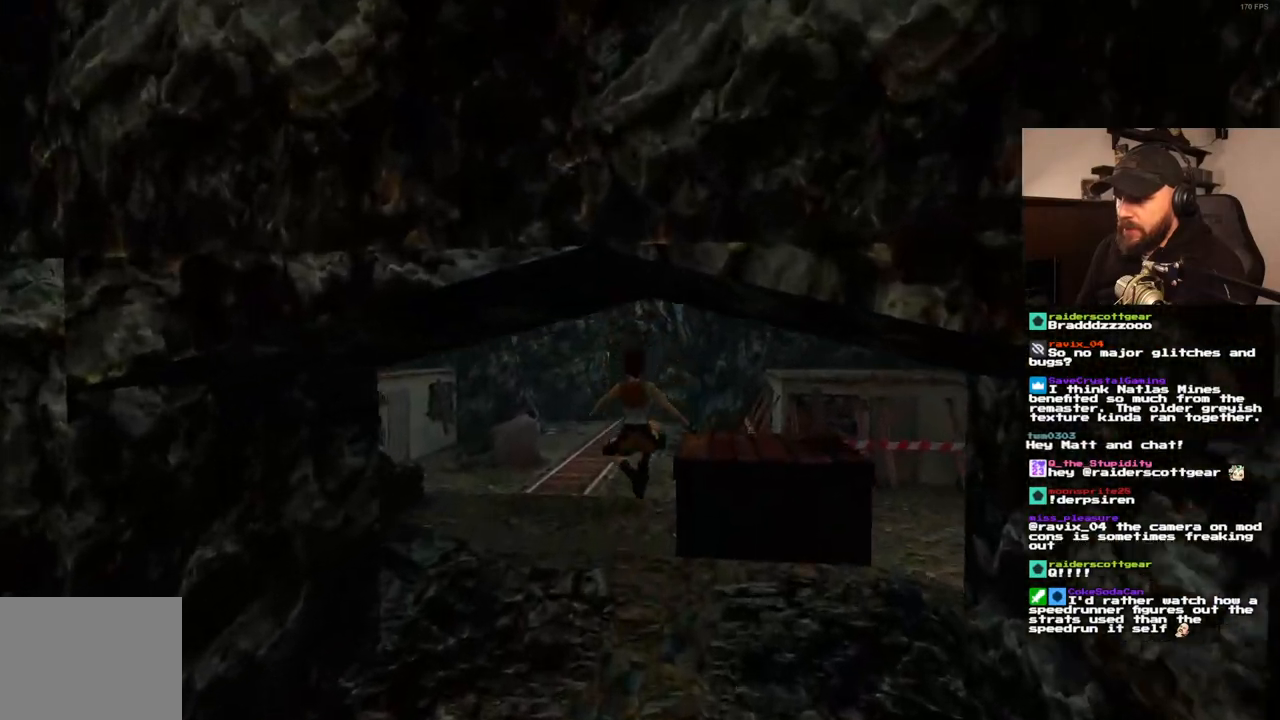
{"dt_ms": 500, "buttons": ["SQUARE", "DPAD_UP"], "left_stick": "center", "right_stick": "center", "events": [[50, "DPAD_LEFT", "up"], [67, "SQUARE", "up"], [250, "SQUARE", "down"]]}
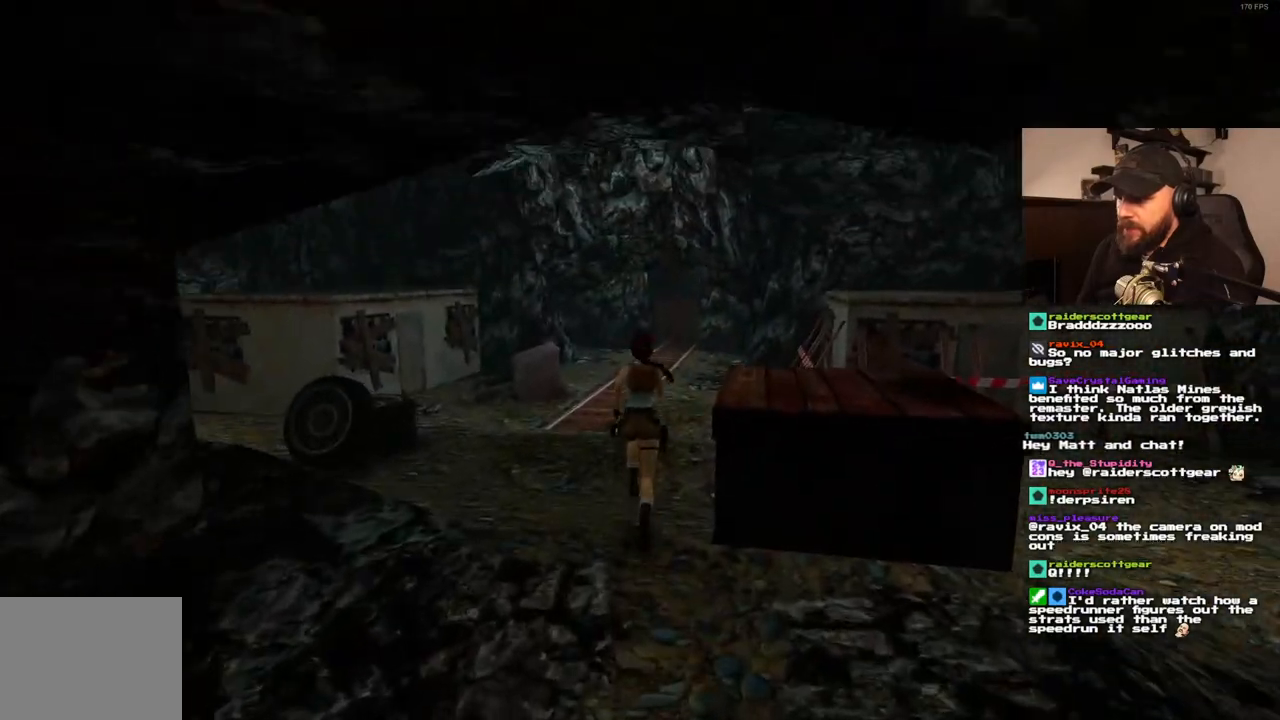
{"dt_ms": 500, "buttons": ["SQUARE", "DPAD_UP"], "left_stick": "center", "right_stick": "center", "events": []}
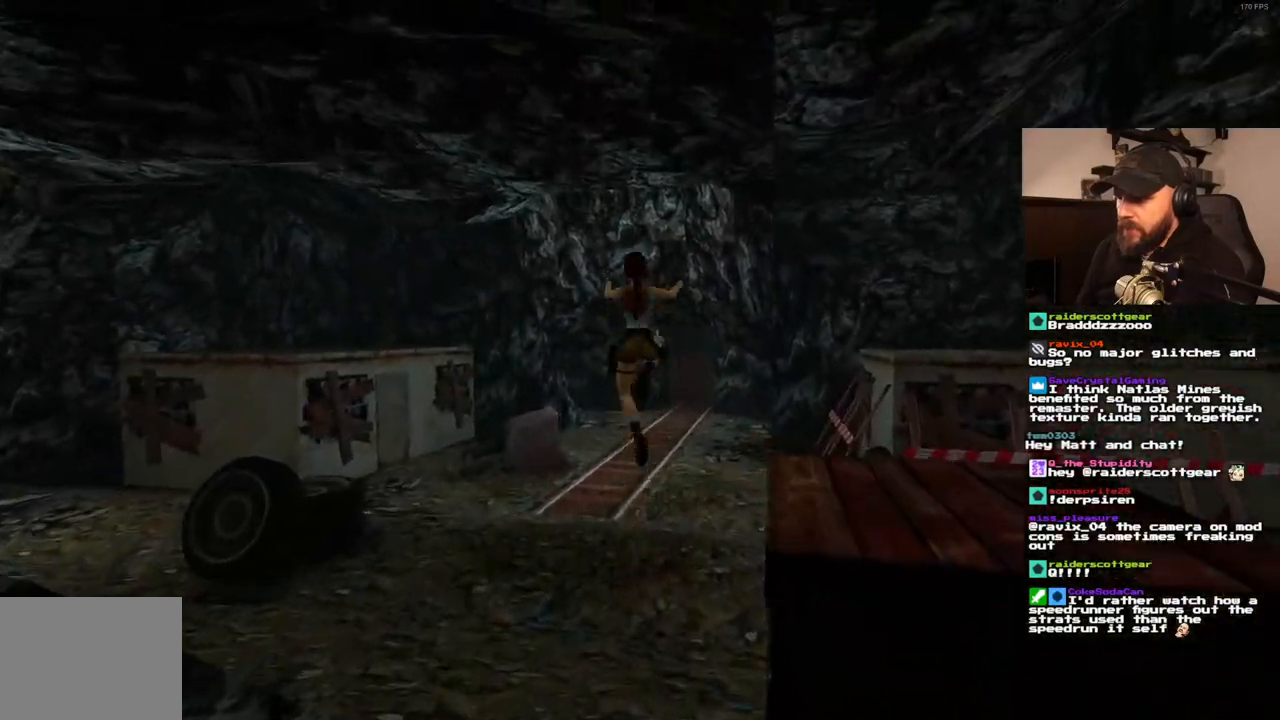
{"dt_ms": 500, "buttons": ["DPAD_UP"], "left_stick": "center", "right_stick": "center", "events": [[17, "DPAD_UP", "up"], [233, "SQUARE", "up"], [333, "DPAD_UP", "down"]]}
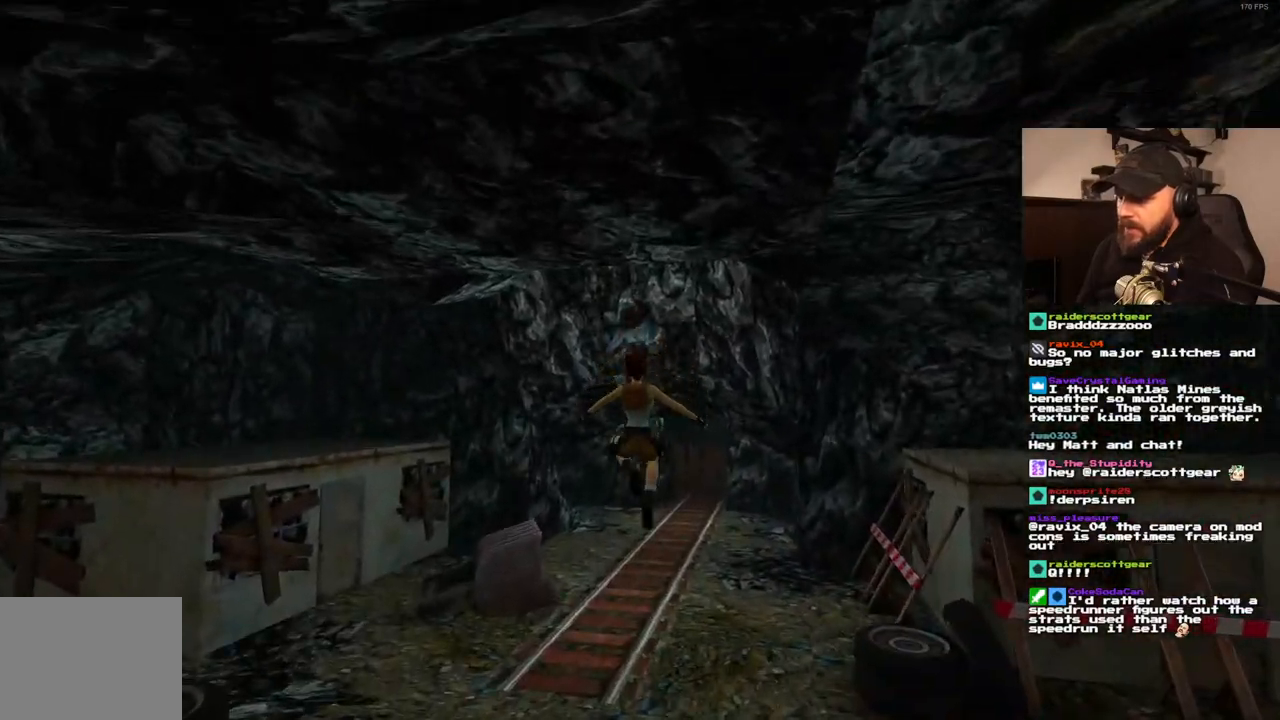
{"dt_ms": 500, "buttons": ["DPAD_UP", "DPAD_RIGHT"], "left_stick": "center", "right_stick": "center", "events": [[317, "DPAD_RIGHT", "down"]]}
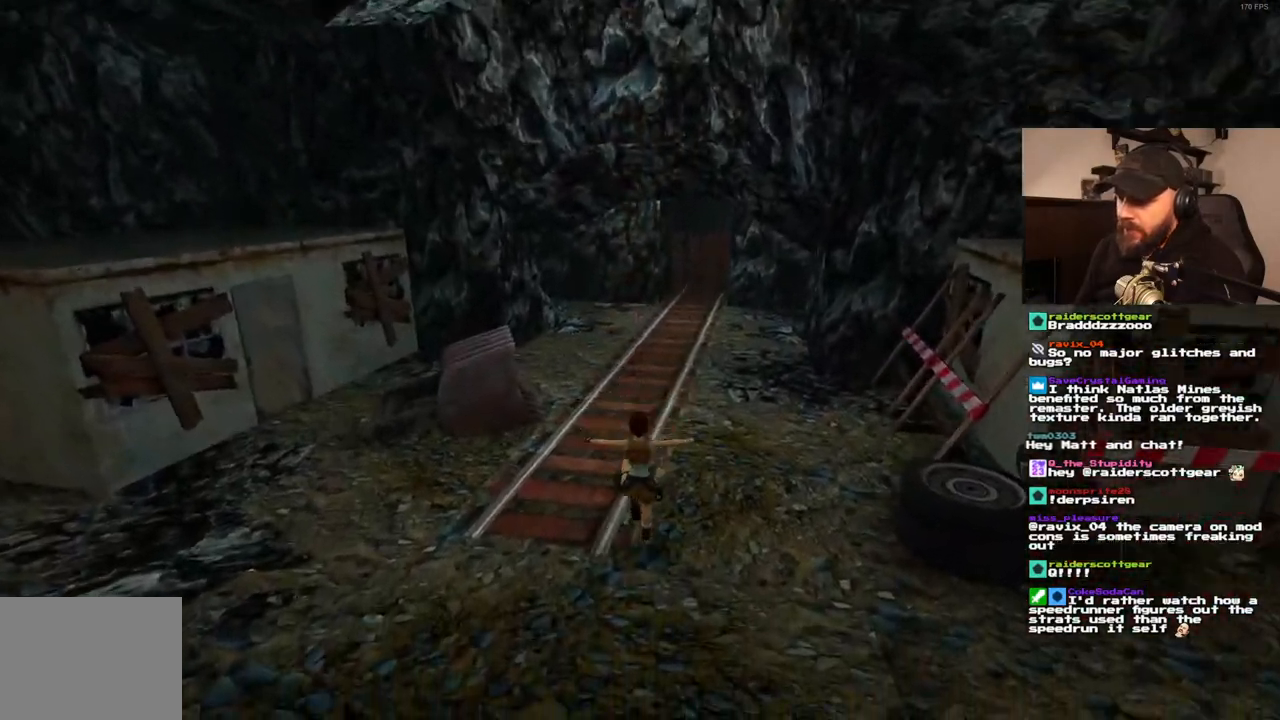
{"dt_ms": 1000, "buttons": ["DPAD_UP"], "left_stick": "center", "right_stick": "center"}